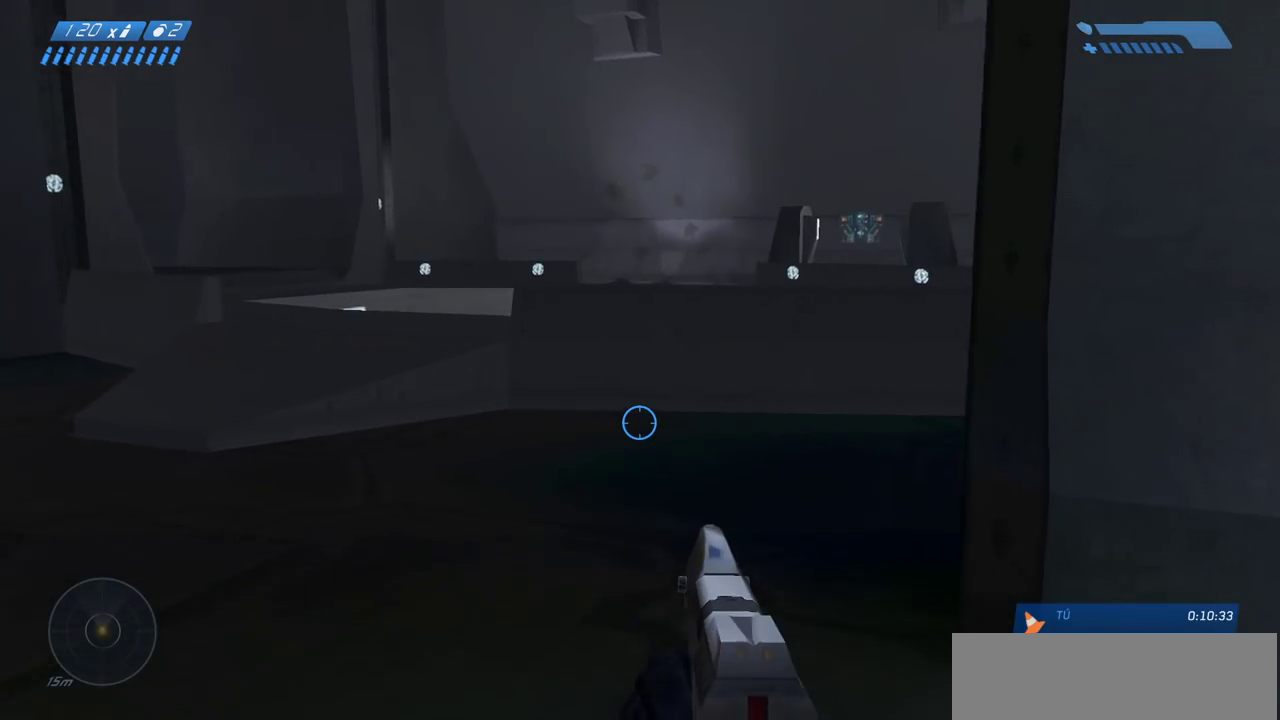
Gameplay with keyboard and mouse; each line is a JSON object with the keys and mouse buttons held at the frame after it. "events" lists presses ("down") and releases ("up") of "a", "ctrl", "d", "e", "f", "q", "r", "s", "shift", "space", "tab", "w", "mouse_left", "mouse_wheel", "mouse_right", "mouse_mb4" and "mouse_mb5" between this image and that frame as [ms after this image, input, new state], when the widget could be followed in between. "mouse_left", "mouse_wheel", "mouse_right", "mouse_mb4", "mouse_mb5" = the "left", "wheel", "right", "mb4", "mb5" buttons of the "mouse" list. No other keys are recorded. "wheel" means that the mouse wheel is clicked or scrolled. Mouse movement is not recorded.
{"keys": ["w"], "mouse": [], "events": []}
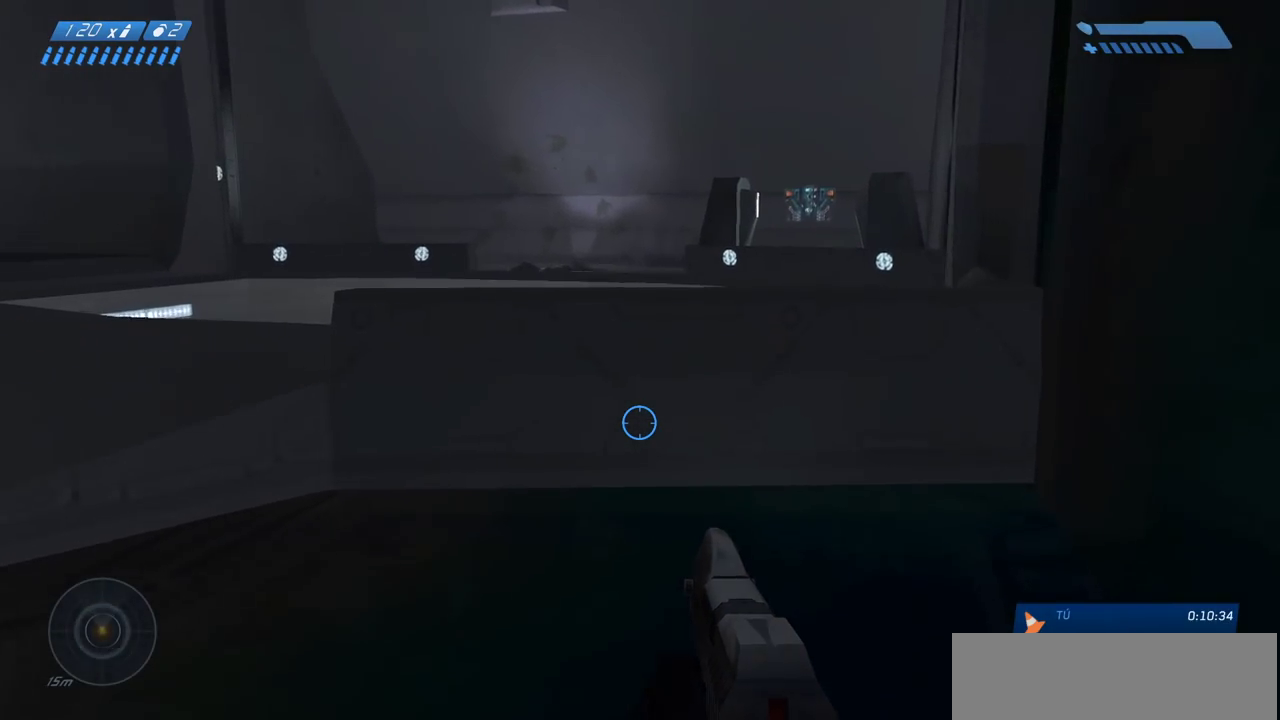
{"keys": ["w"], "mouse": [], "events": [[350, "space", "down"], [450, "space", "up"]]}
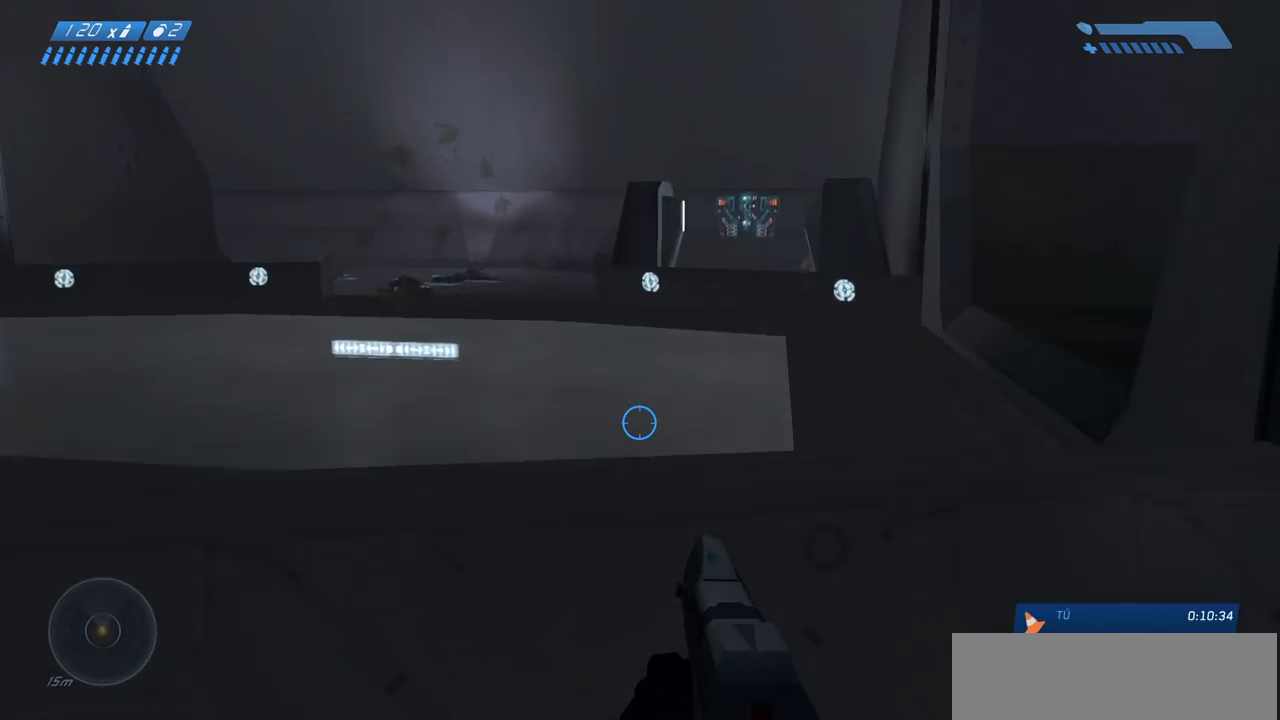
{"keys": ["w"], "mouse": [], "events": []}
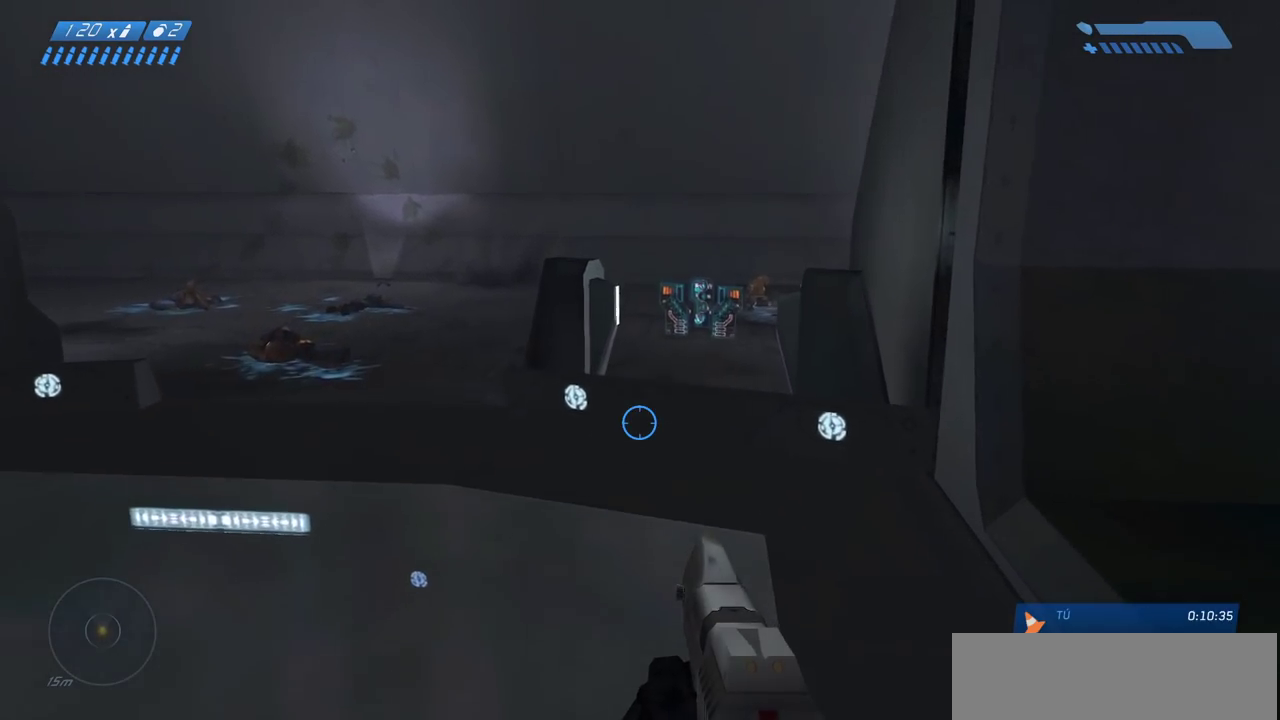
{"keys": ["e", "w"], "mouse": [], "events": [[450, "e", "down"]]}
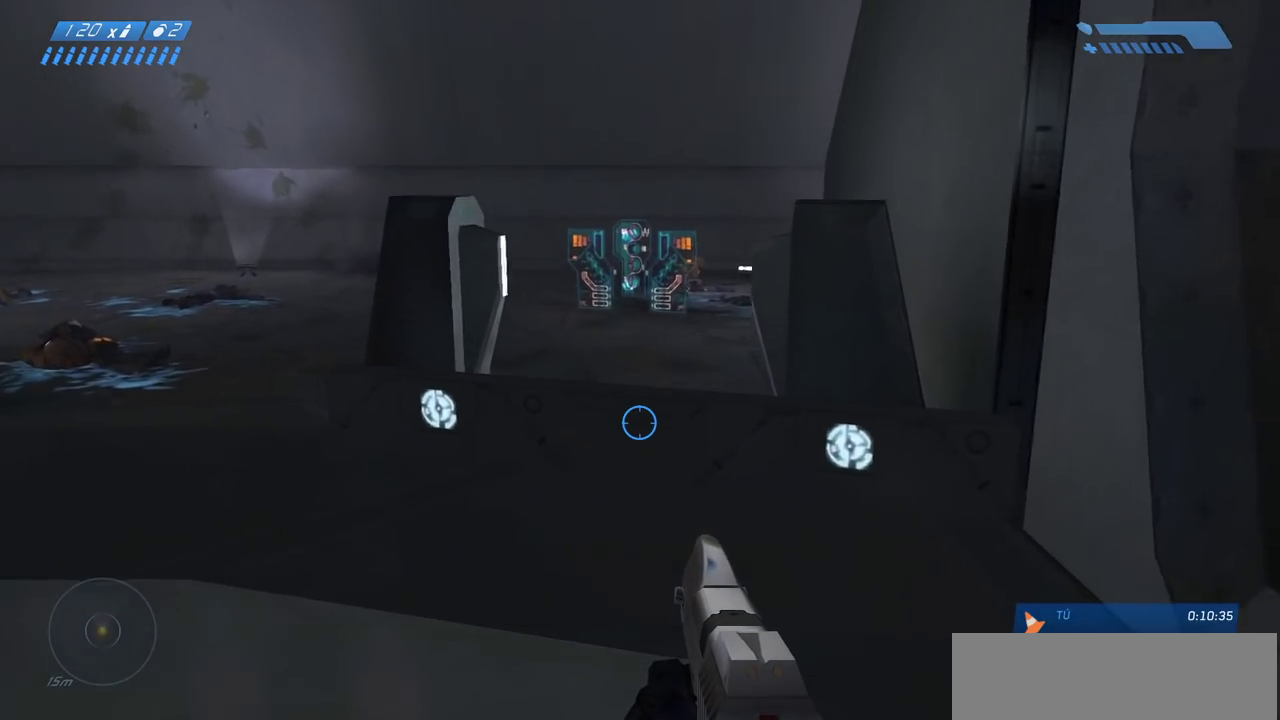
{"keys": ["w"], "mouse": [], "events": [[17, "e", "up"], [117, "e", "down"], [150, "e", "up"], [267, "e", "down"], [317, "e", "up"], [433, "e", "down"], [483, "e", "up"]]}
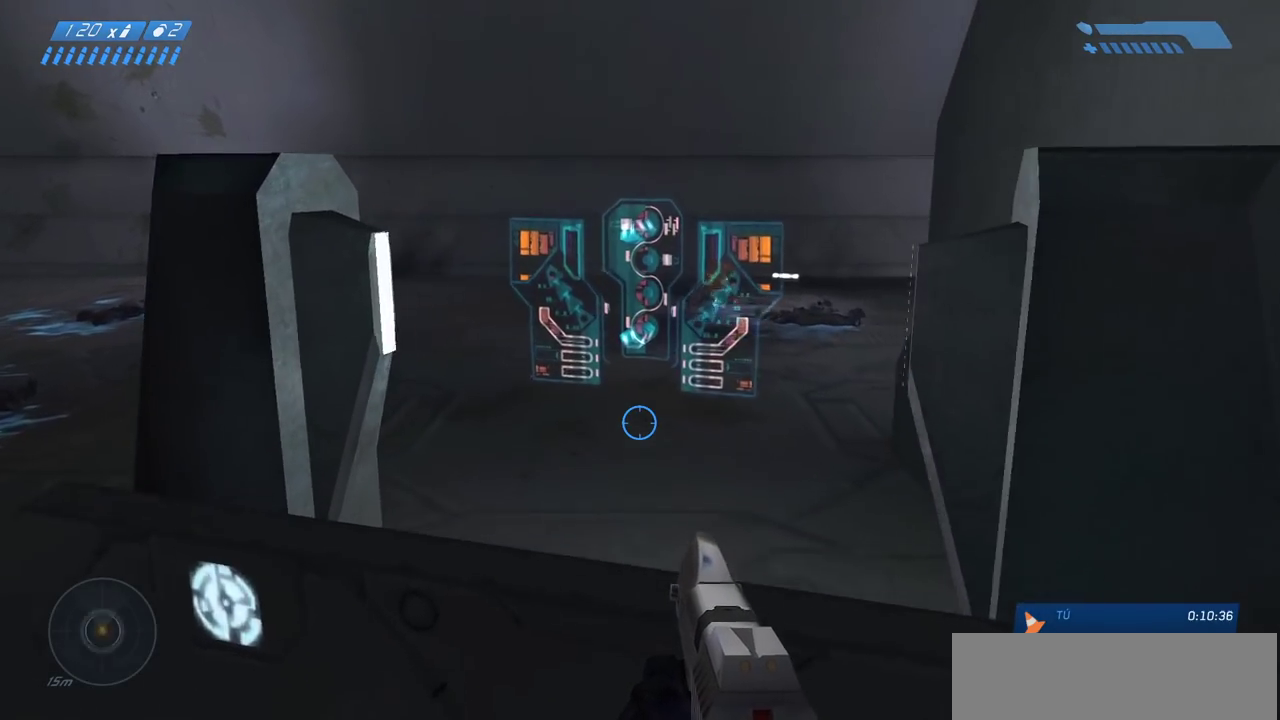
{"keys": ["a", "w"], "mouse": [], "events": [[100, "e", "down"], [150, "e", "up"], [283, "e", "down"], [317, "e", "up"], [483, "a", "down"]]}
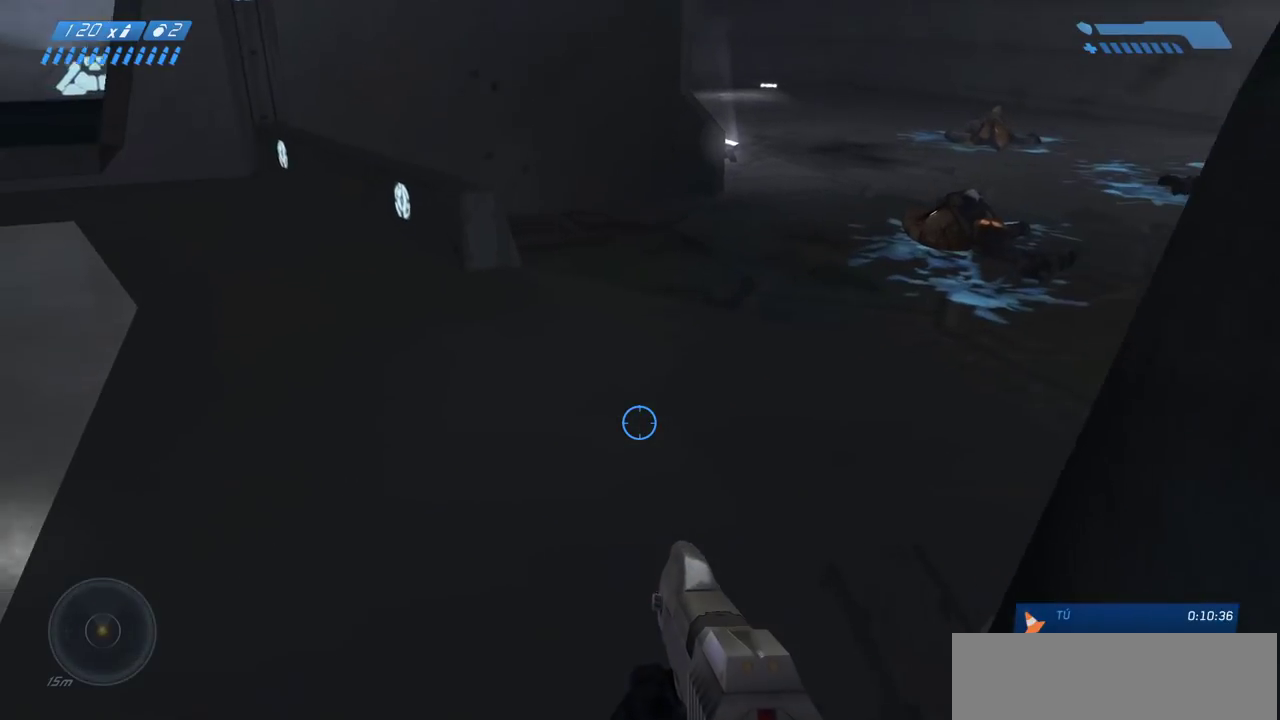
{"keys": ["w"], "mouse": [], "events": [[233, "a", "up"]]}
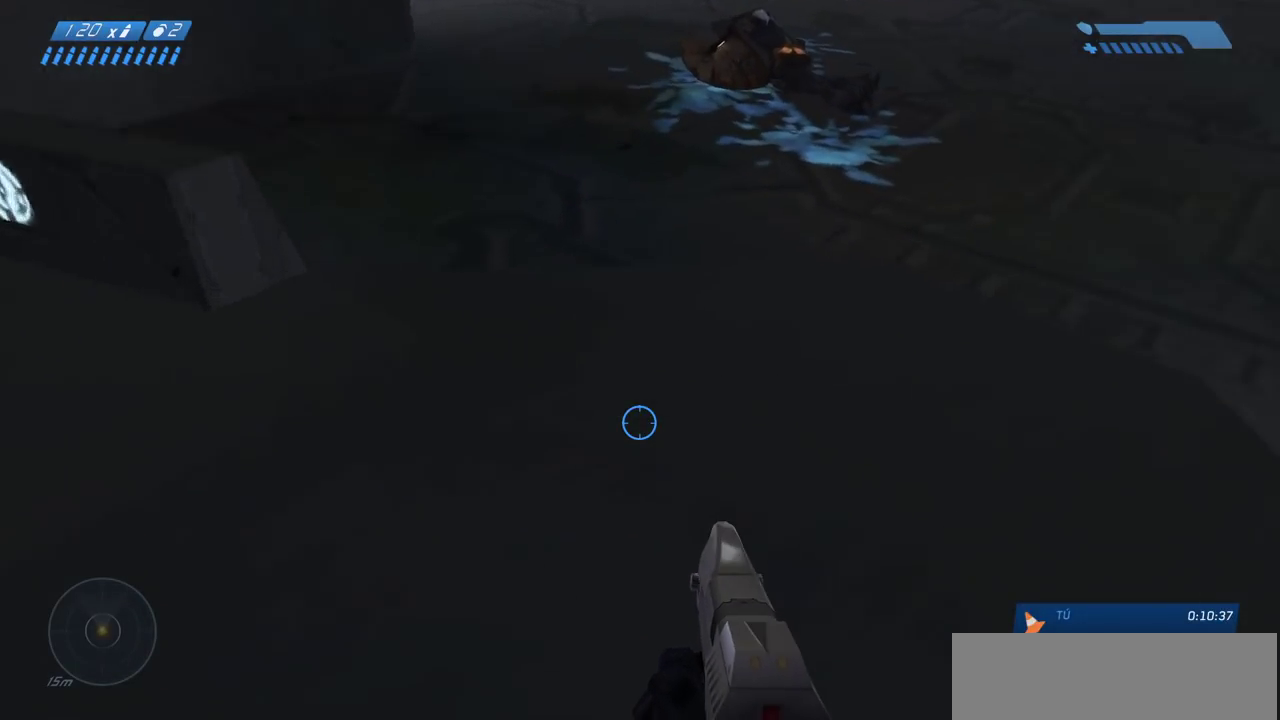
{"keys": ["w"], "mouse": [], "events": [[83, "w", "up"], [433, "w", "down"]]}
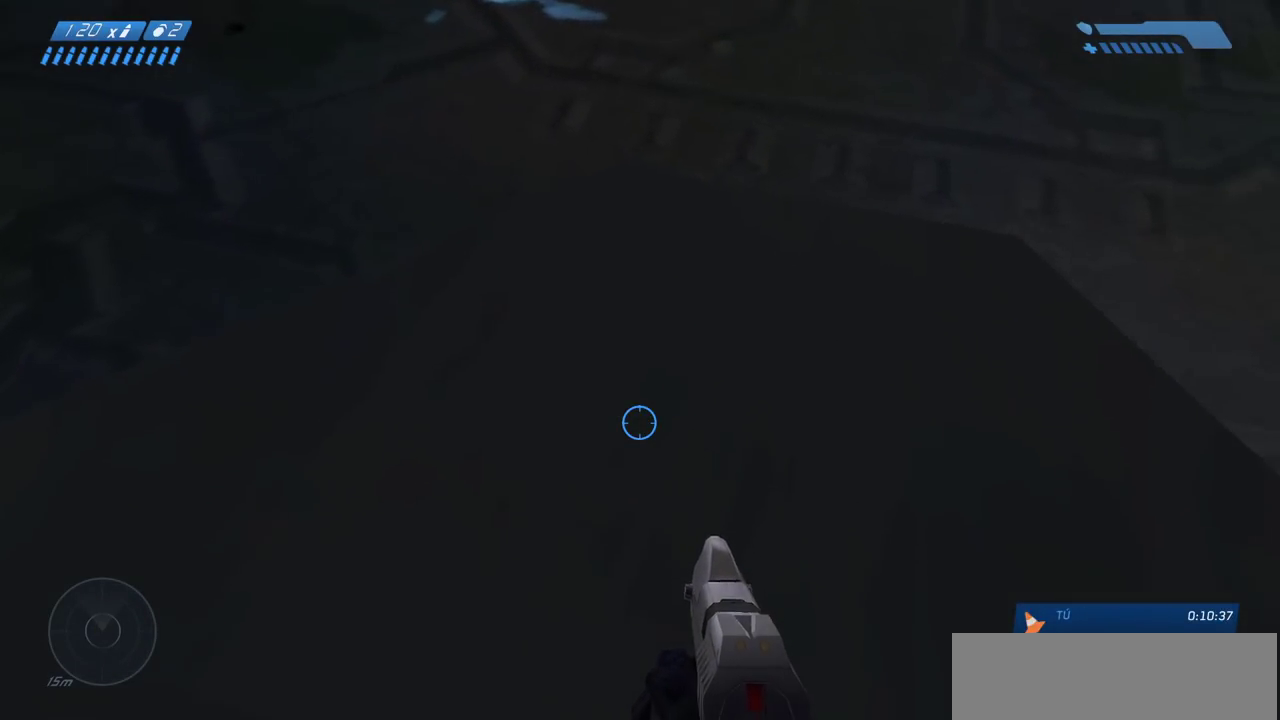
{"keys": [], "mouse": [], "events": [[67, "w", "up"]]}
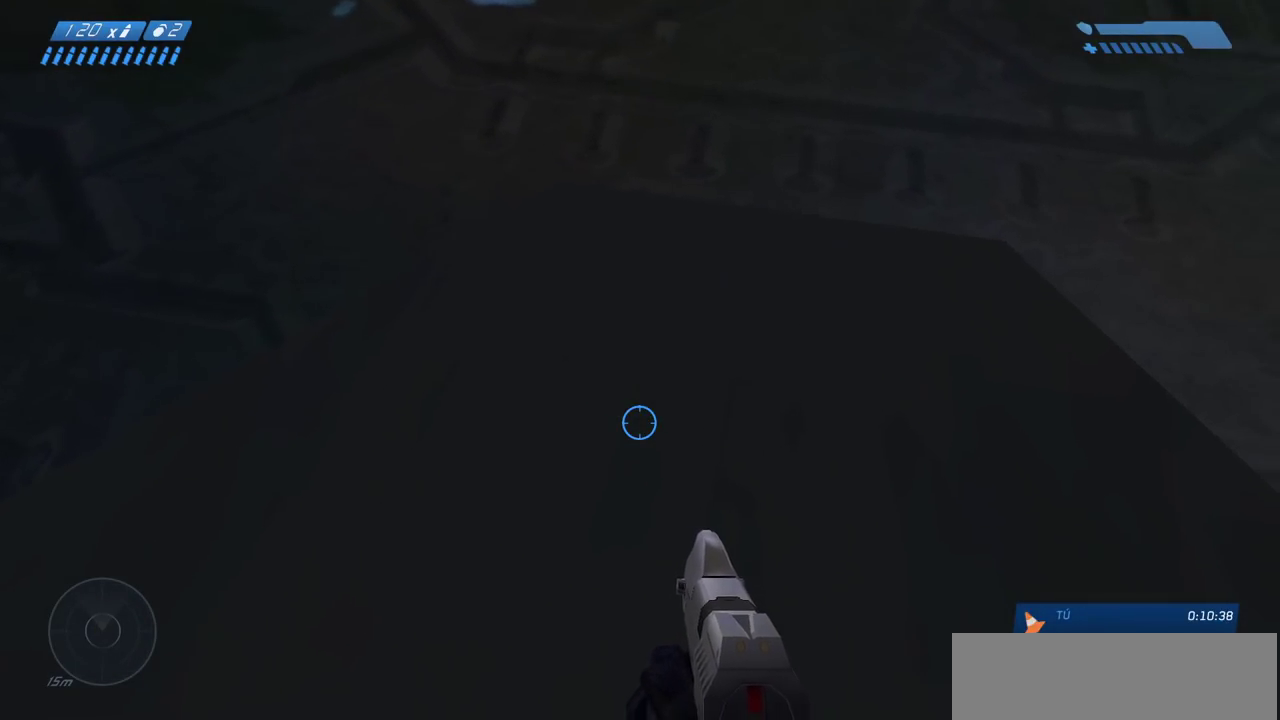
{"keys": [], "mouse": [], "events": [[50, "w", "down"], [117, "w", "up"]]}
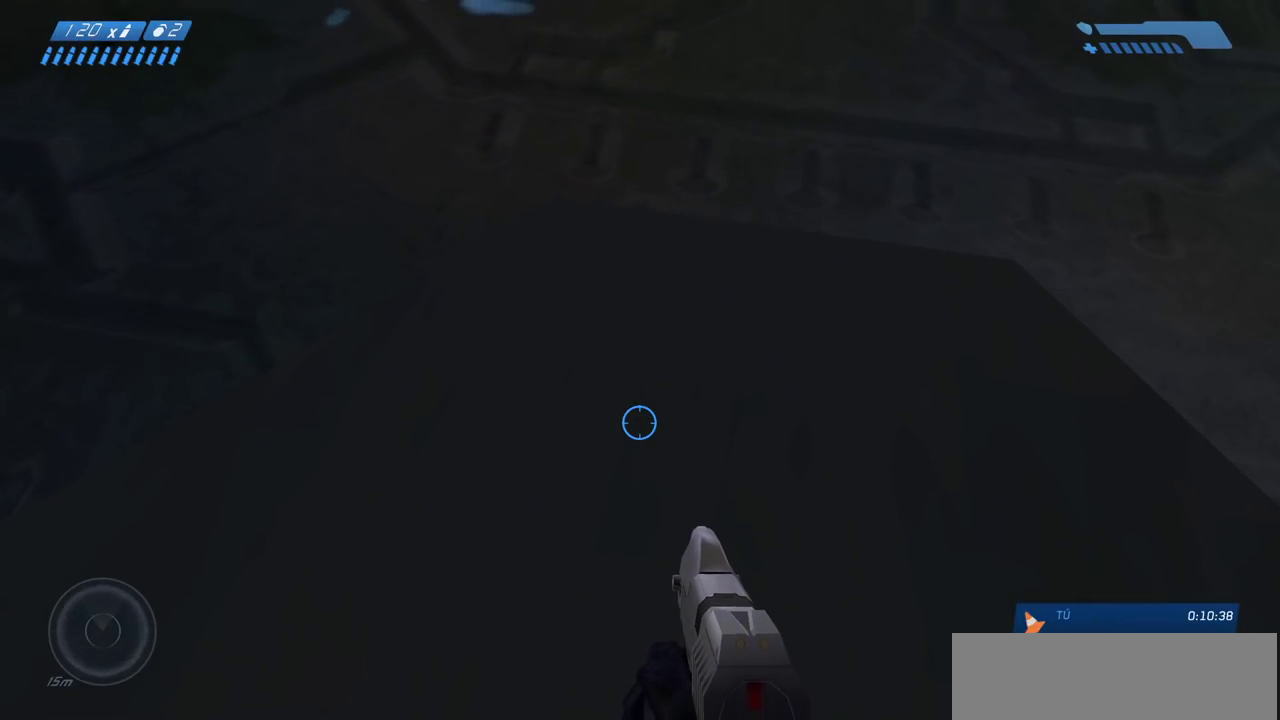
{"keys": [], "mouse": [], "events": [[67, "w", "down"], [133, "w", "up"]]}
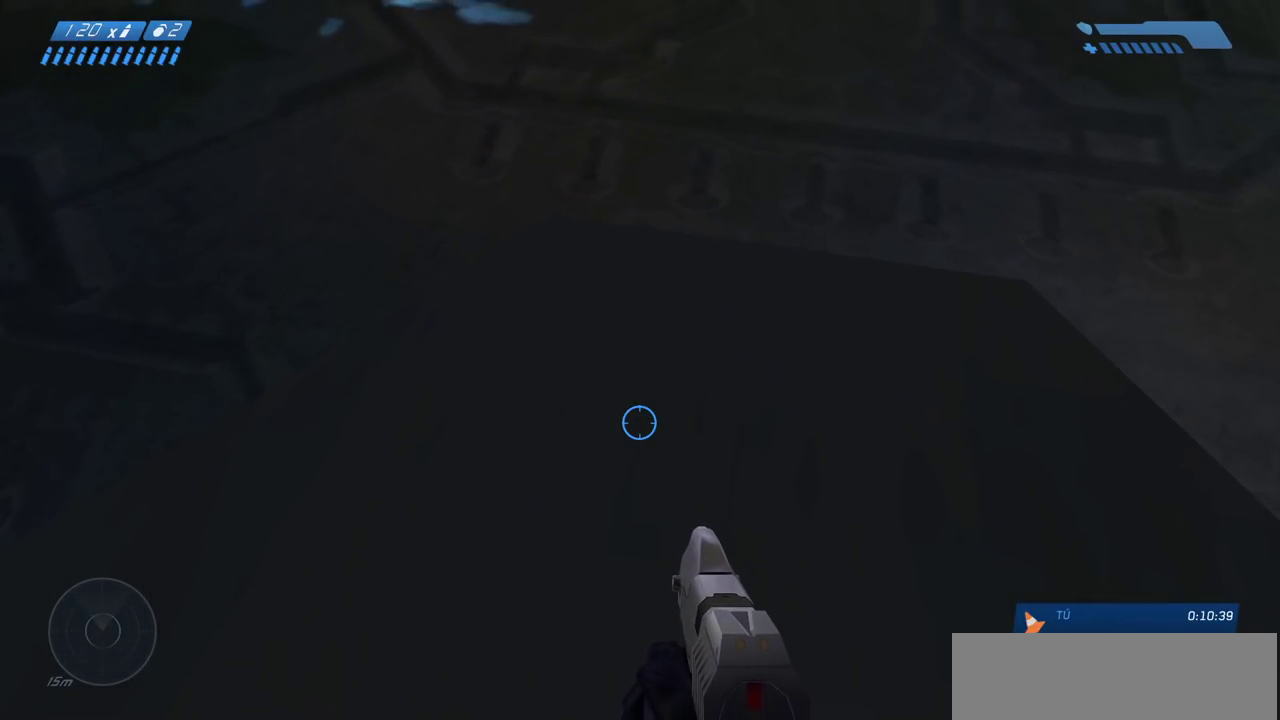
{"keys": ["d", "w"], "mouse": [], "events": [[83, "d", "down"], [333, "w", "down"]]}
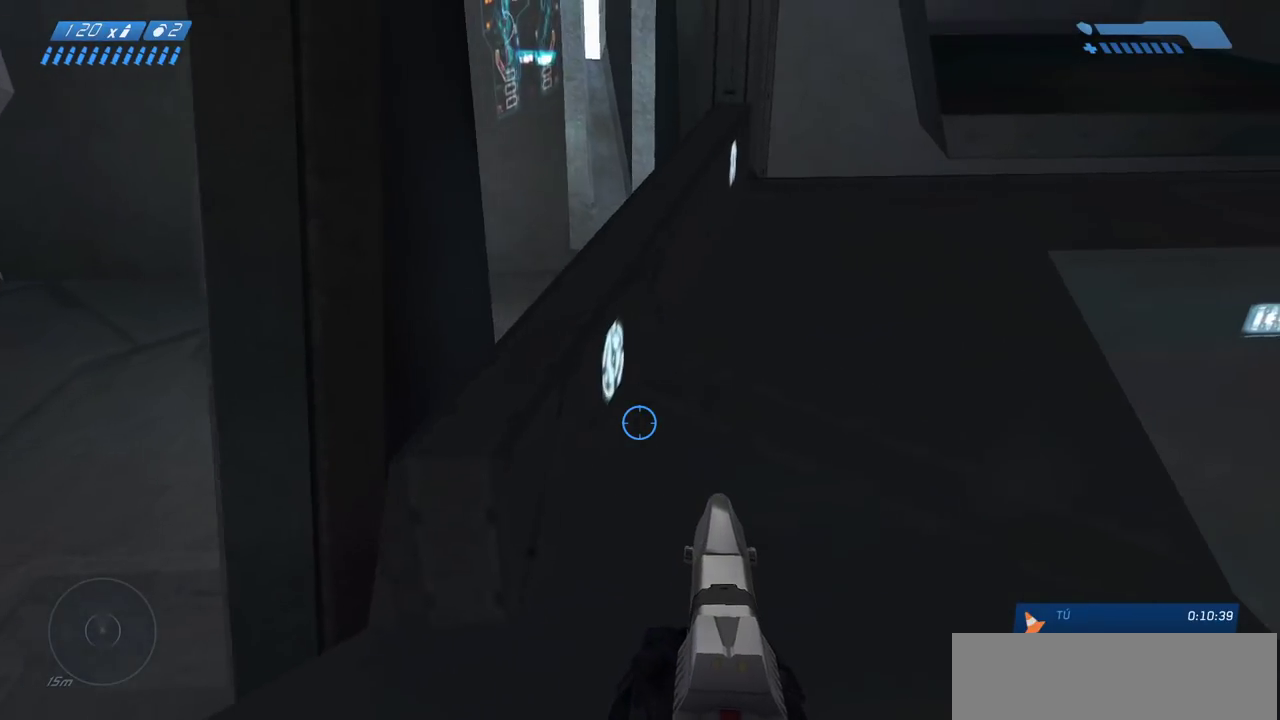
{"keys": ["w"], "mouse": [], "events": [[117, "d", "up"]]}
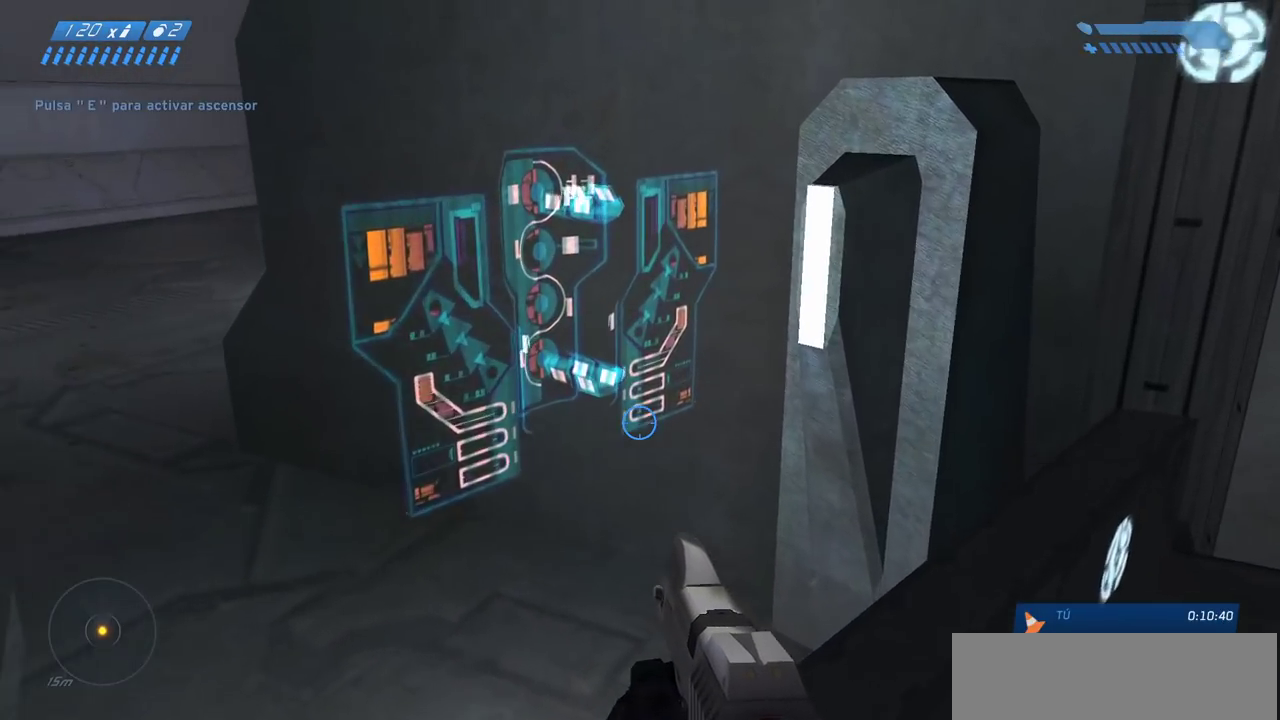
{"keys": ["a"], "mouse": [], "events": [[33, "w", "up"], [67, "e", "down"], [150, "e", "up"], [250, "s", "down"], [350, "a", "down"], [350, "s", "up"]]}
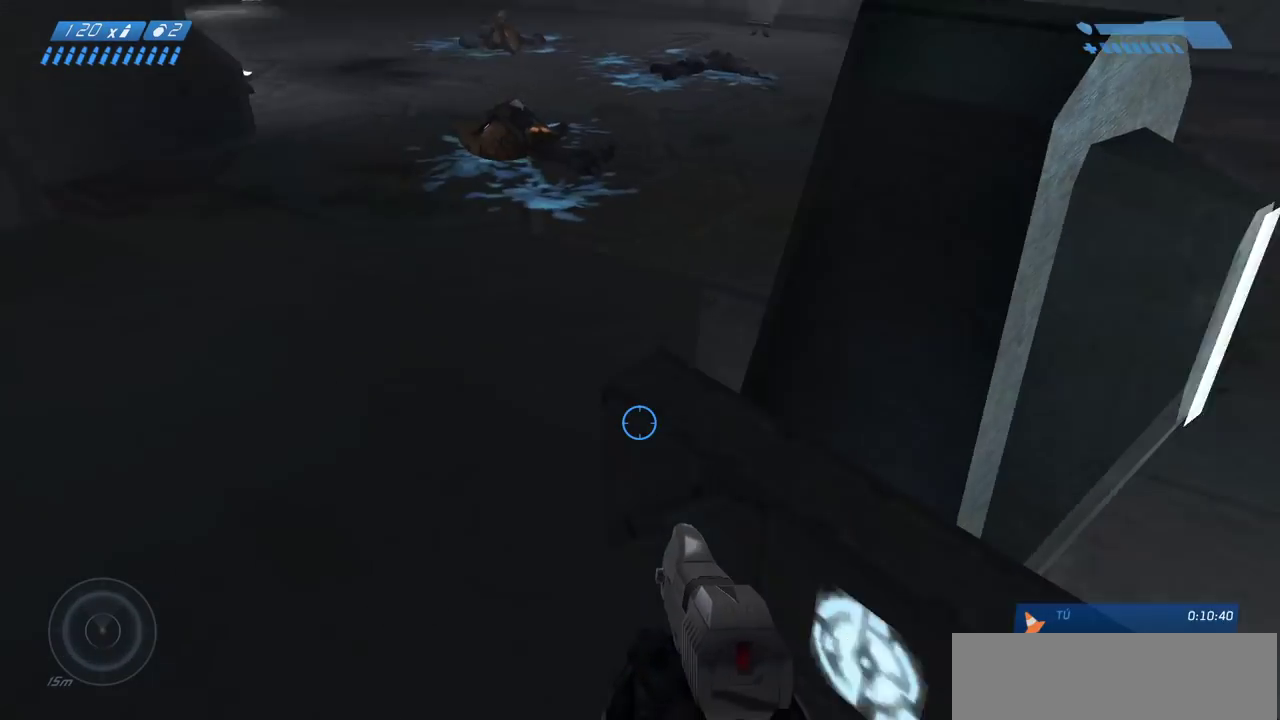
{"keys": ["w"], "mouse": [], "events": [[17, "w", "down"], [200, "a", "up"]]}
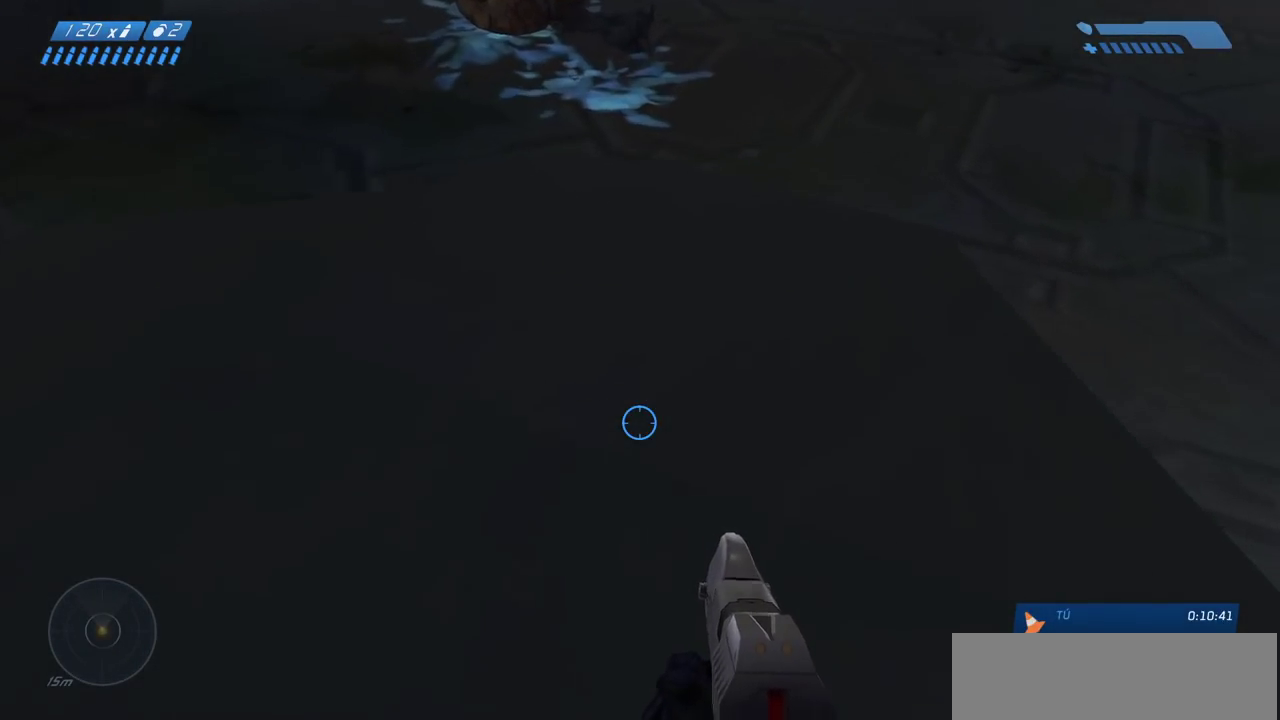
{"keys": [], "mouse": [], "events": [[250, "w", "up"]]}
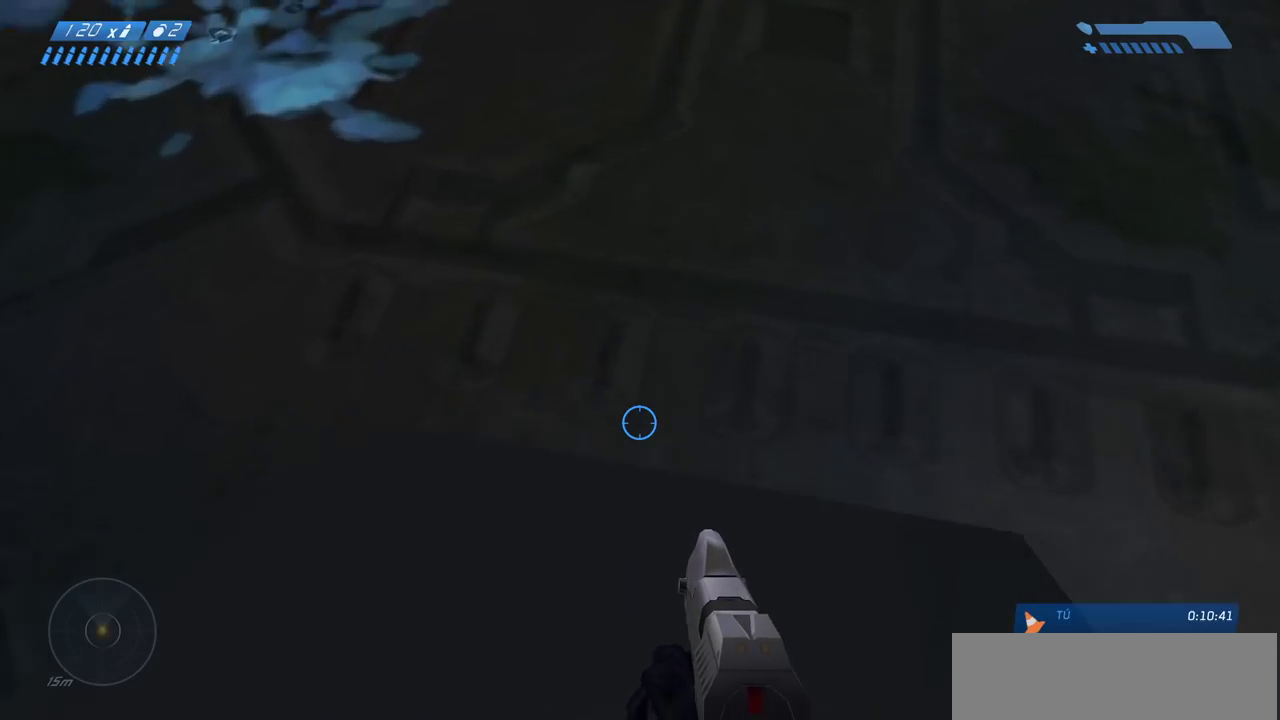
{"keys": [], "mouse": [], "events": [[267, "s", "down"], [333, "s", "up"]]}
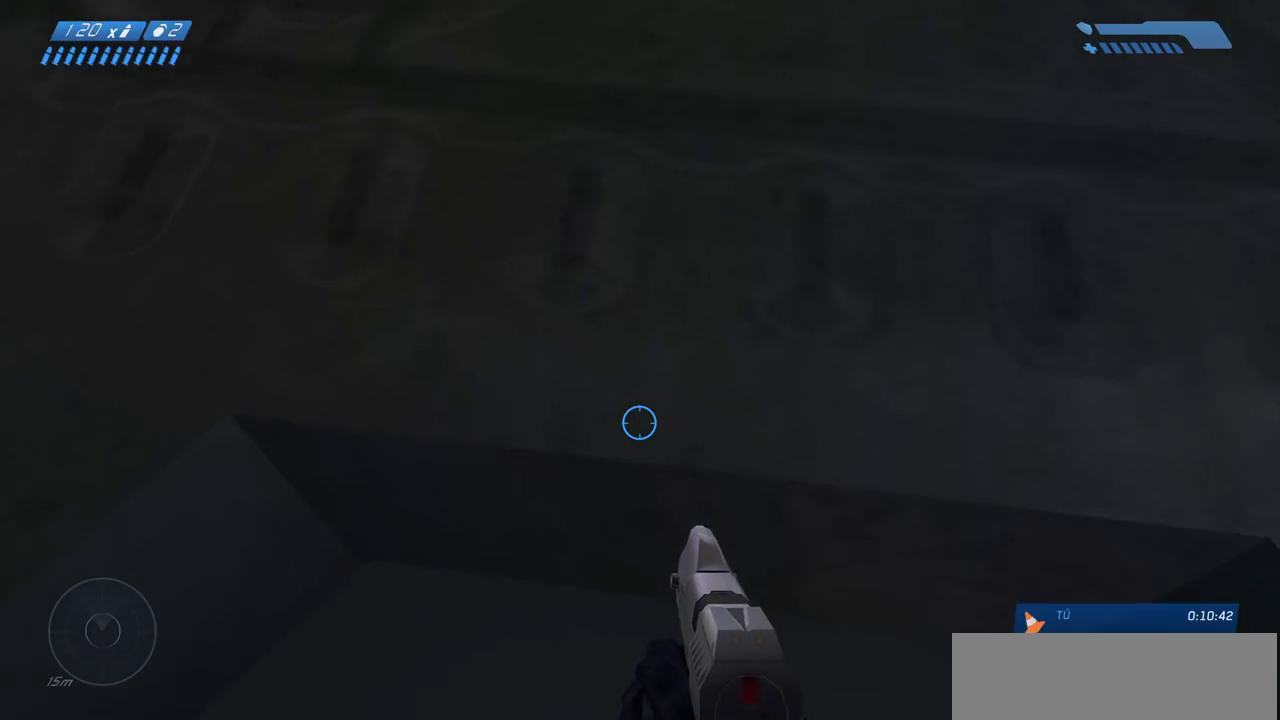
{"keys": [], "mouse": [], "events": []}
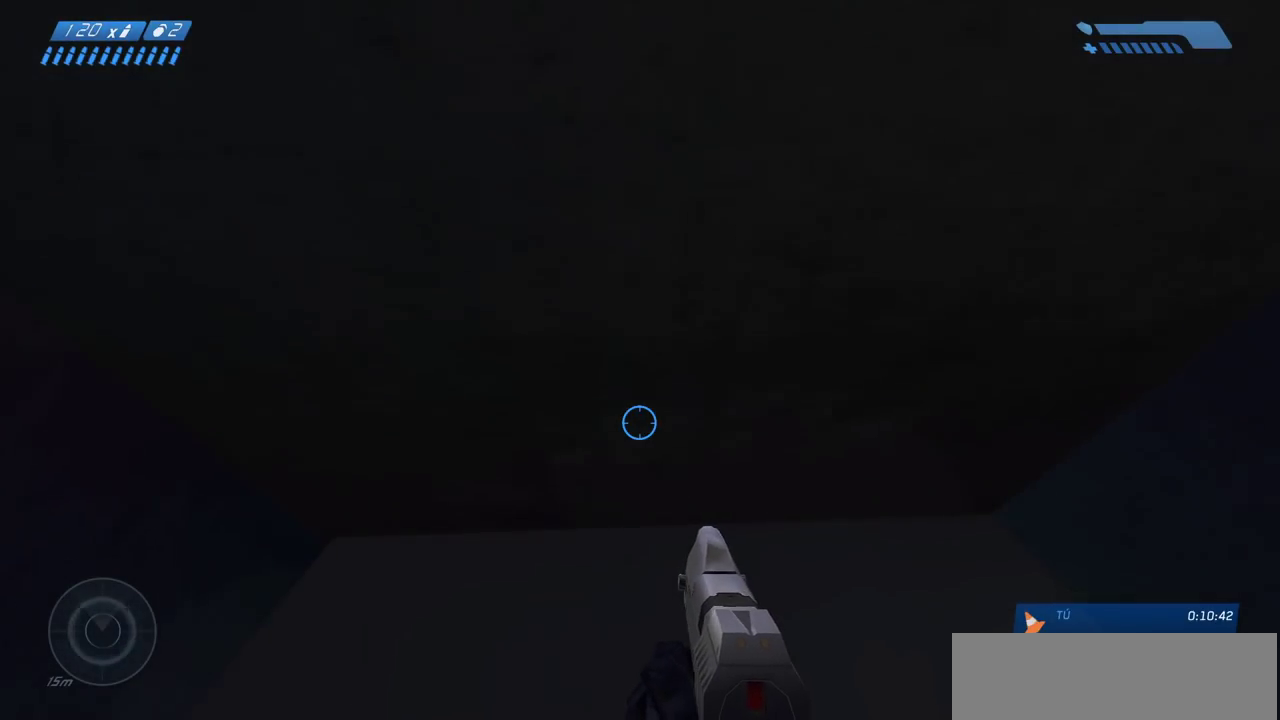
{"keys": [], "mouse": [], "events": []}
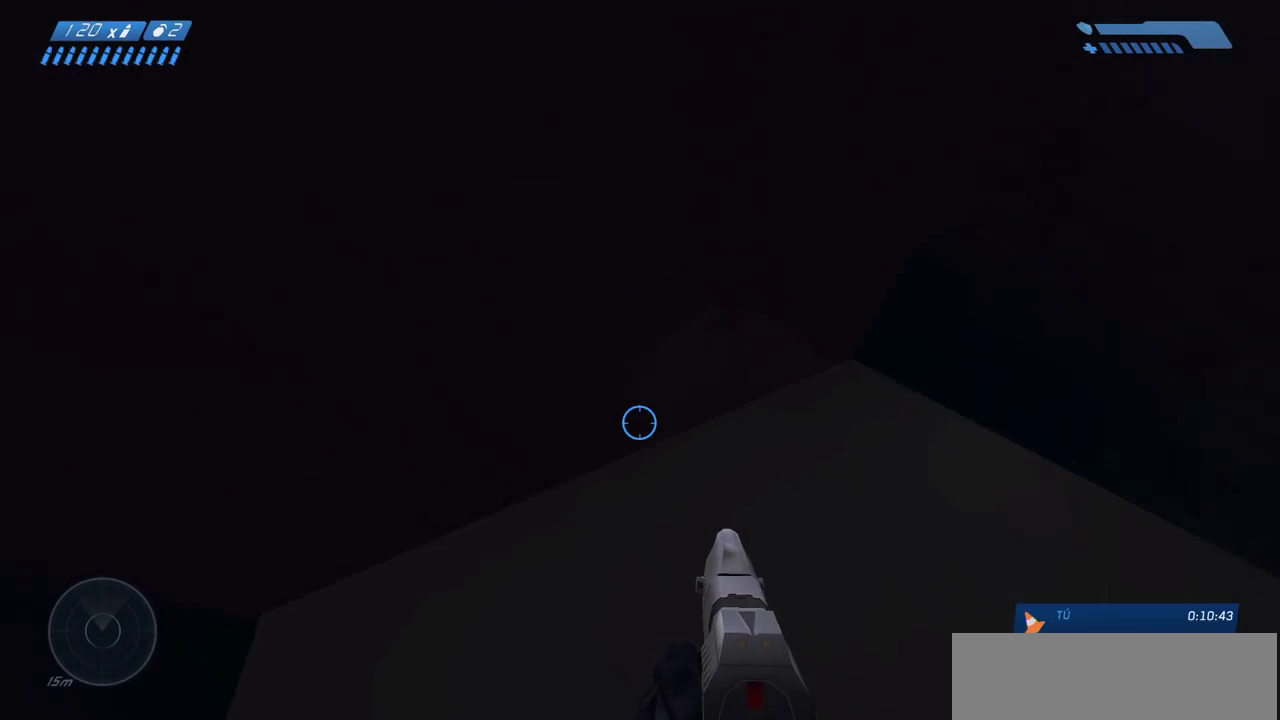
{"keys": [], "mouse": [], "events": []}
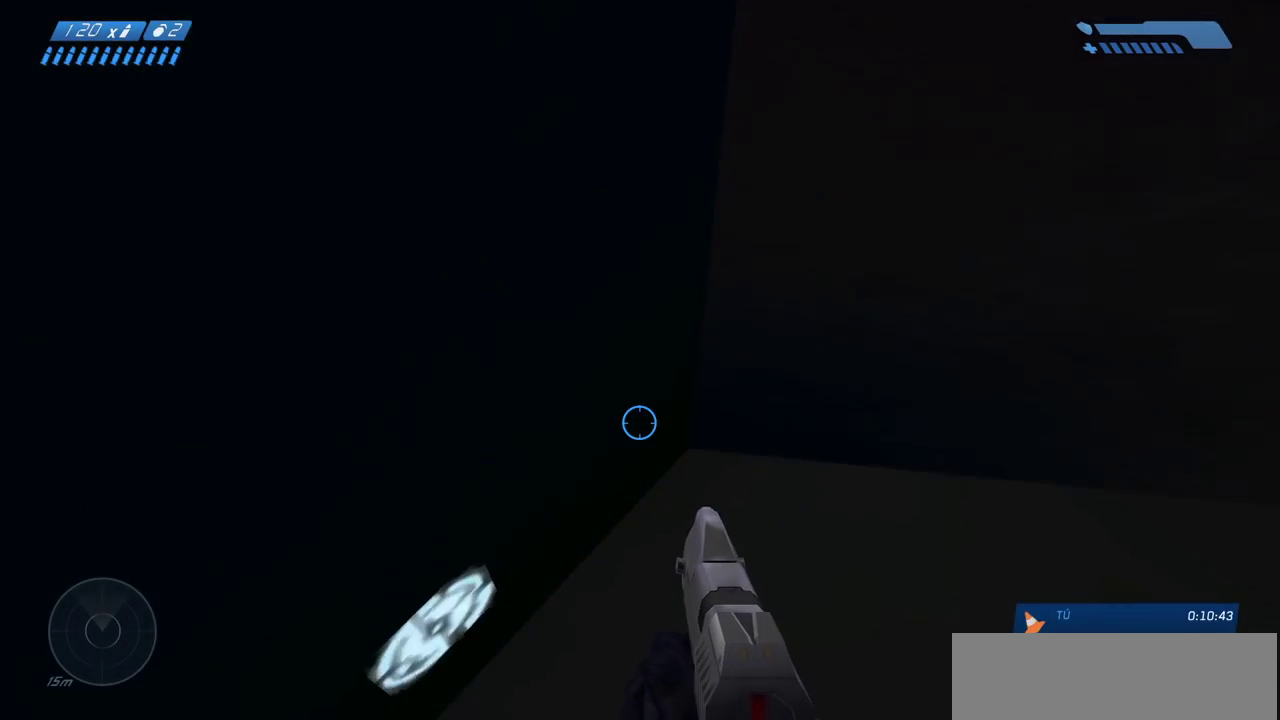
{"keys": [], "mouse": [], "events": []}
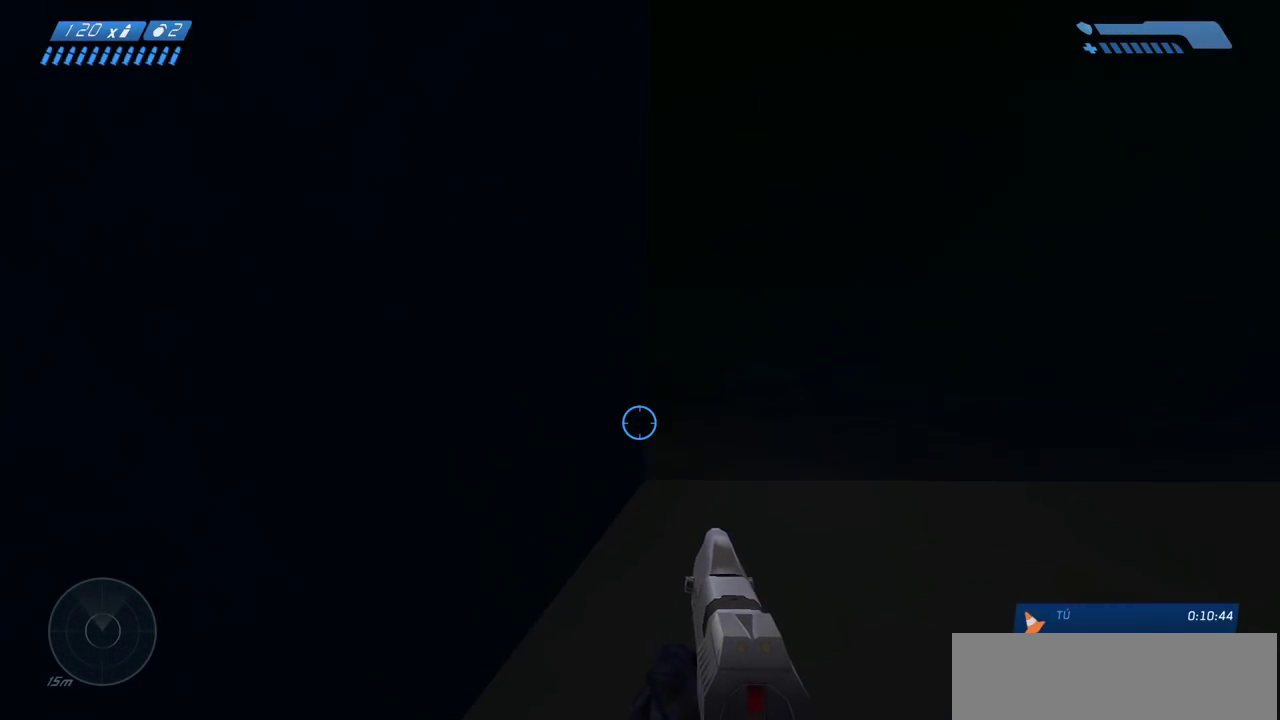
{"keys": [], "mouse": [], "events": []}
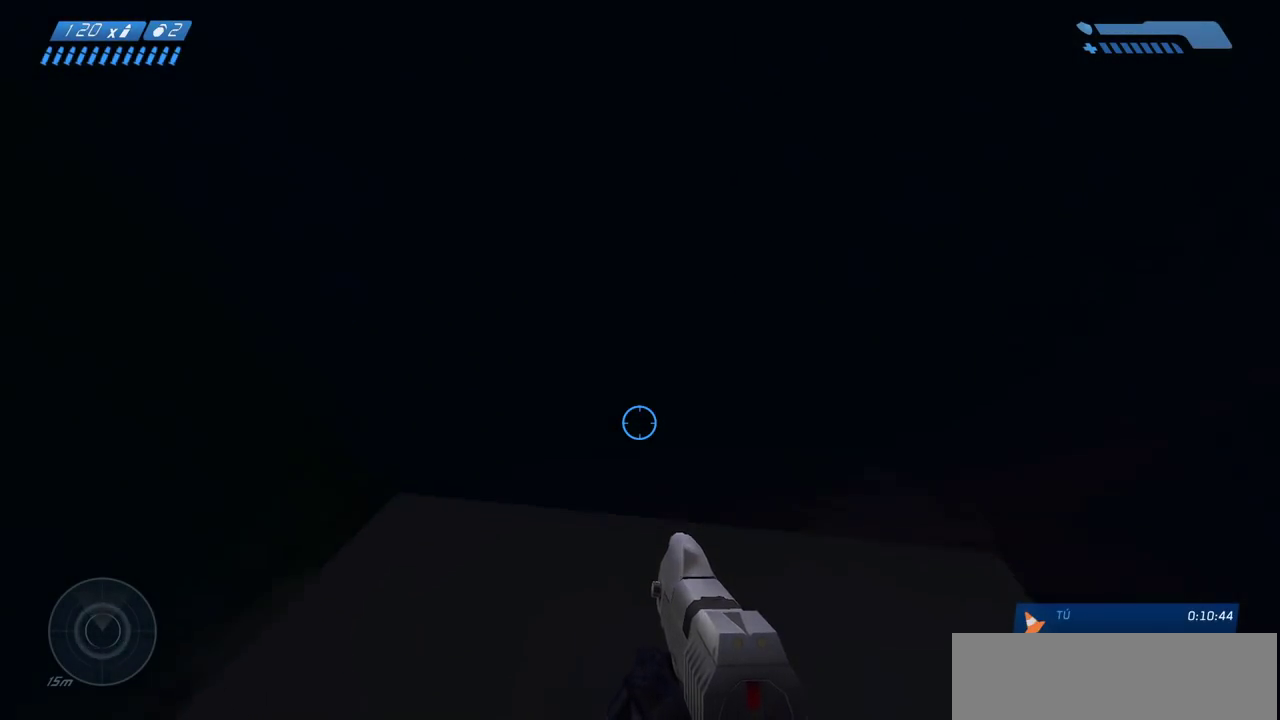
{"keys": ["w"], "mouse": [], "events": [[467, "w", "down"]]}
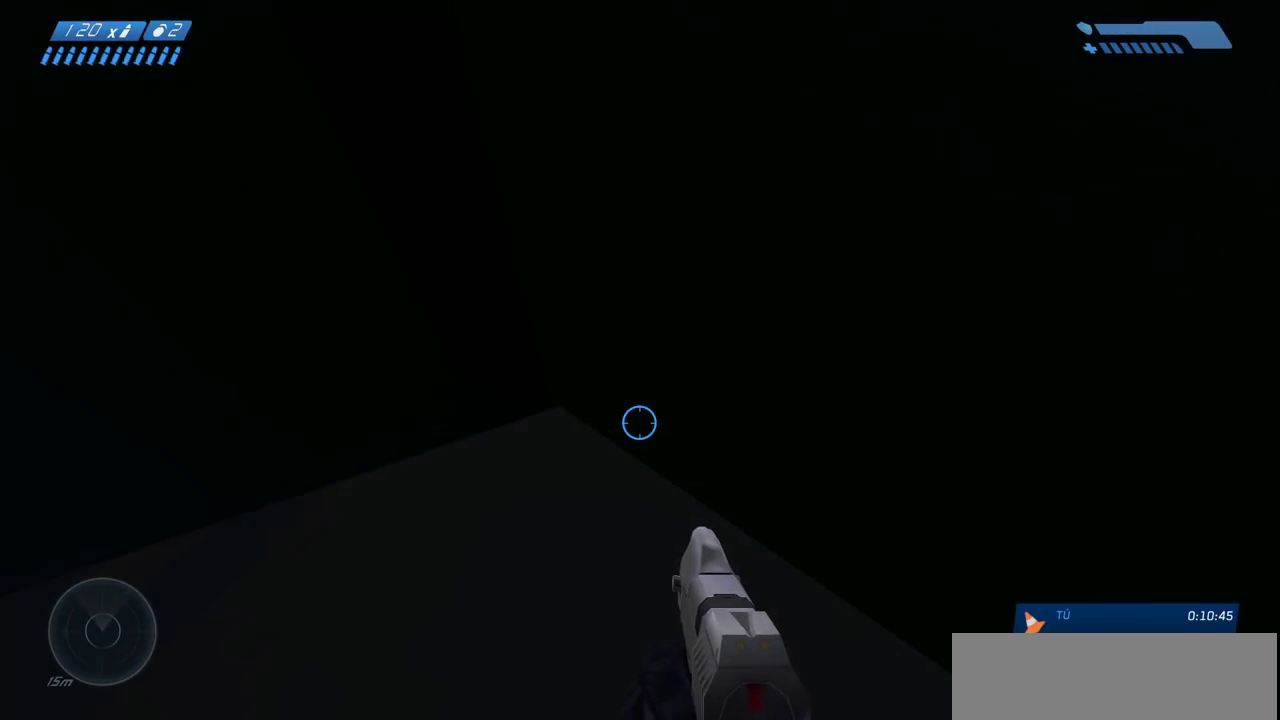
{"keys": ["w"], "mouse": [], "events": []}
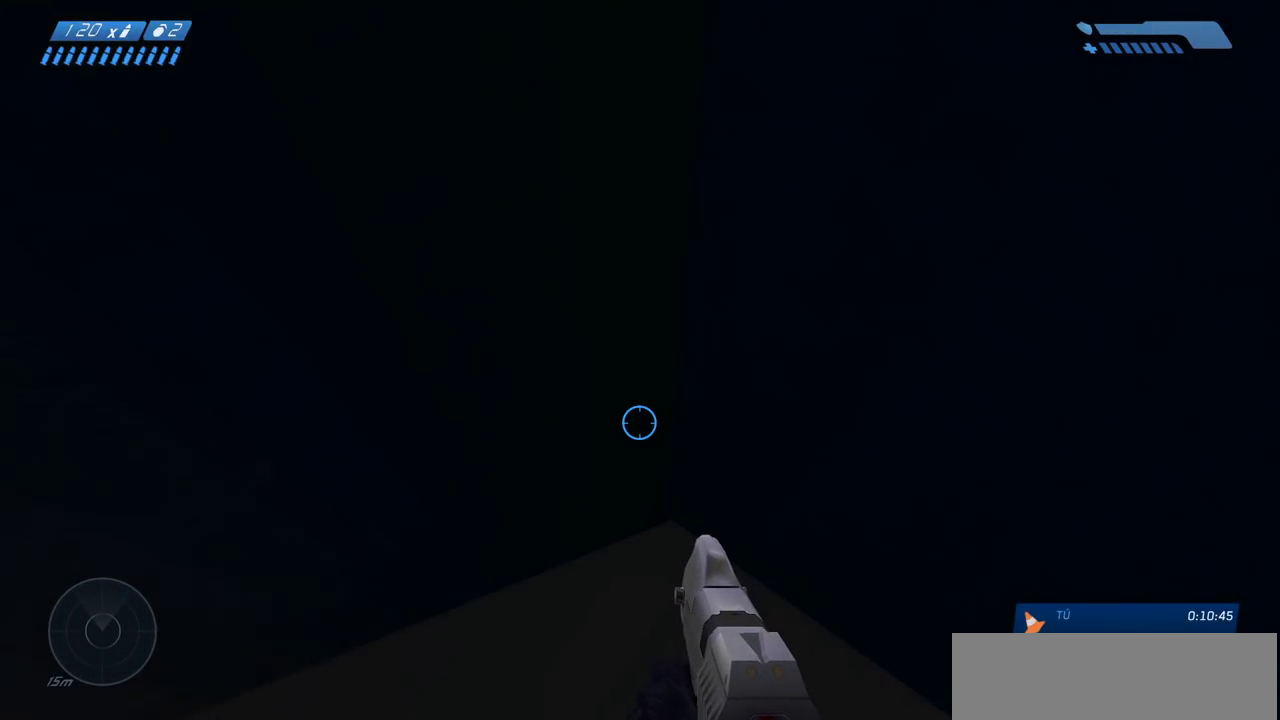
{"keys": ["w"], "mouse": [], "events": []}
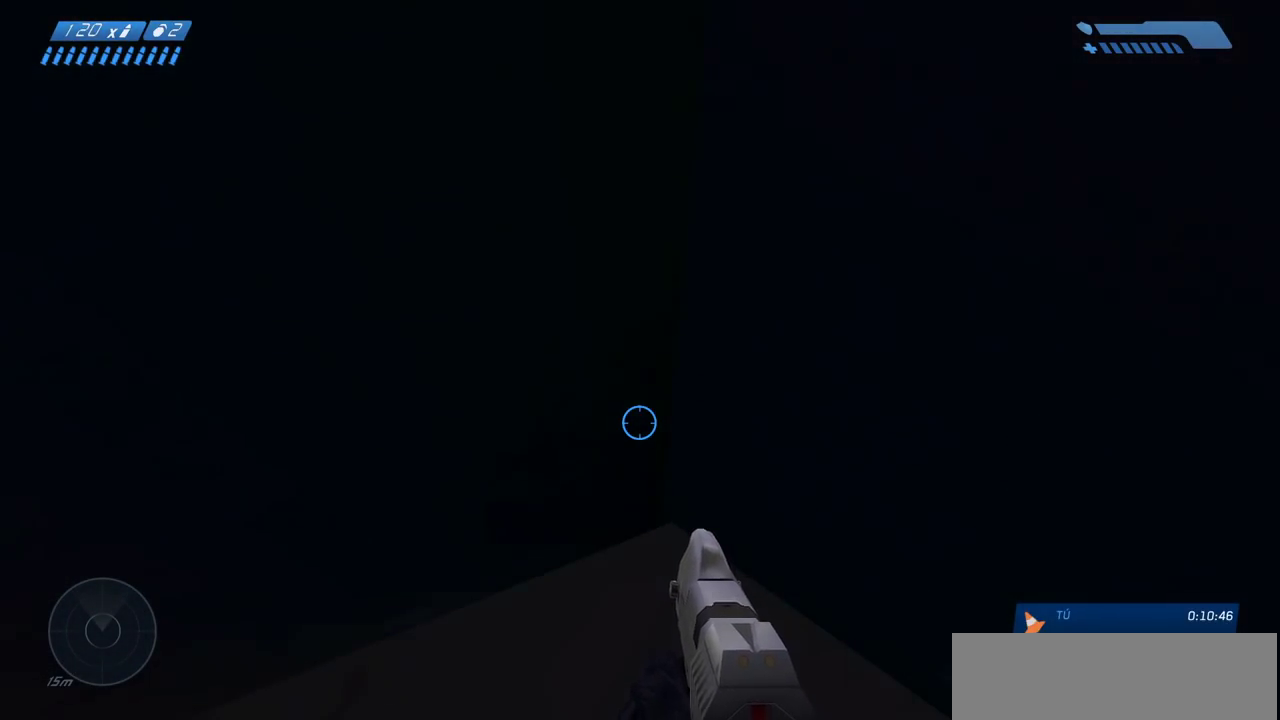
{"keys": ["w"], "mouse": [], "events": []}